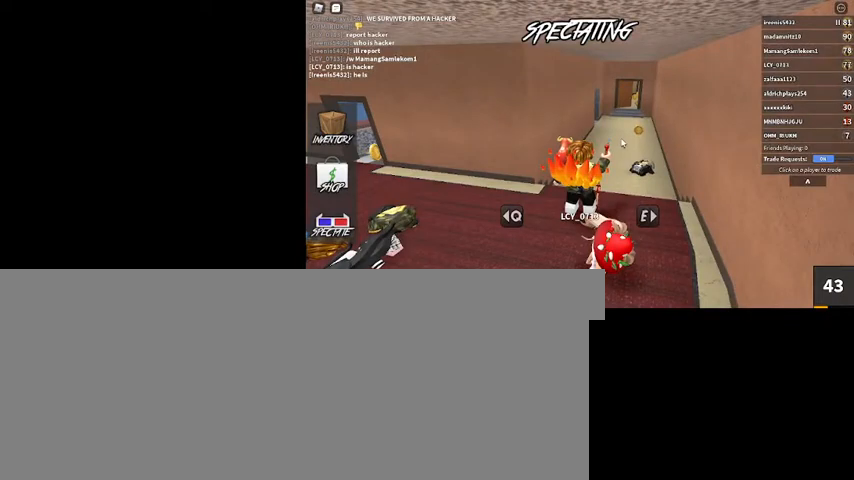
Gameplay with keyboard and mouse; each line is a JSON object with the keys and mouse buttons held at the frame after it. "events" lists presses ("down") and releases ("up") of ".", "/", "0", "1", "2", "3", "4", "5", "6", "7", "8", "9", "a", "alt_l", "alt_r", "b", "backslash", "backspace", "c", "caps_lock", "comma", "ctrl_l", "ctrl_r", "d", "down", "e", "equals", "escape", "f", "f1", "f10", "f11", "f12", "f2", "f3", "f4", "f5", "f6", "f7", "f8", "f9", "g", "h", "i", "j", "k", "l", "lbracket", "left", "m", "minus", "n", "num0", "num1", "num2", "num3", "num4", "num5", "num6", "num7", "num8", "num9", "o", "p", "q", "quote", "r", "rbracket", "return", "right", "s", "semicolon", "shift_l", "shift_r", "space", "super", "t", "tab", "tilde", "u", "up", "v", "w", "x", "y", "z", "mouse_left", "mouse_wheel" and "mouse_right" between this image and that frame as [ms after this image, input, new state], when the widget could be followed in between. "mouse_left", "mouse_wheel", "mouse_right" = the "left", "wheel", "right" buttons of the "mouse" list. No other keys are recorded. "wheel" means that the mouse wheel is clicked or scrolled. Mouse movement is not recorded.
{"keys": [], "mouse": ["right"], "events": [[67, "mouse_right", "down"]]}
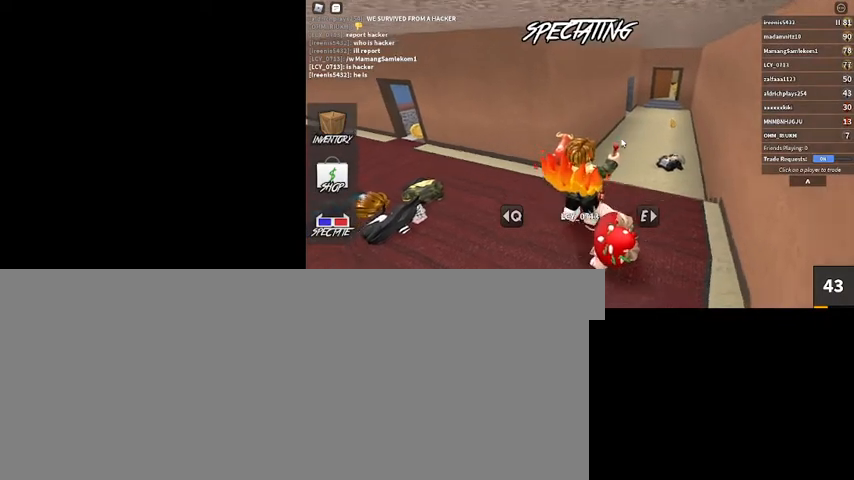
{"keys": [], "mouse": ["right"], "events": []}
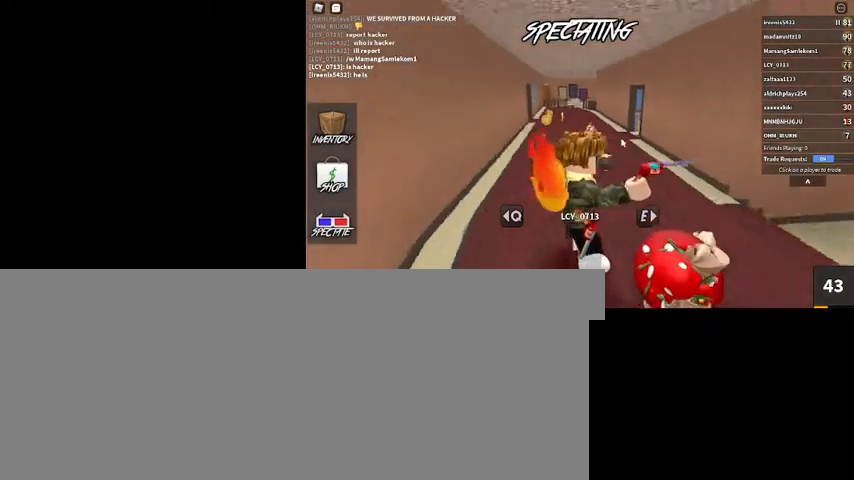
{"keys": [], "mouse": ["right"], "events": []}
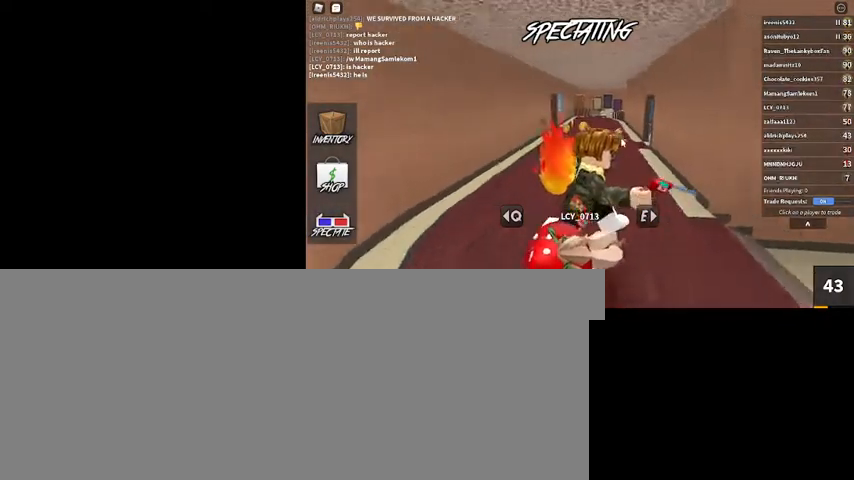
{"keys": [], "mouse": ["right"], "events": []}
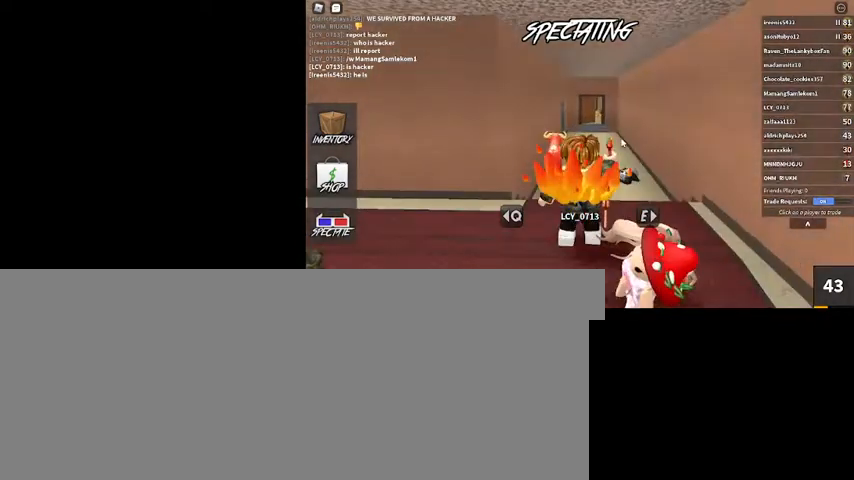
{"keys": [], "mouse": ["right"], "events": []}
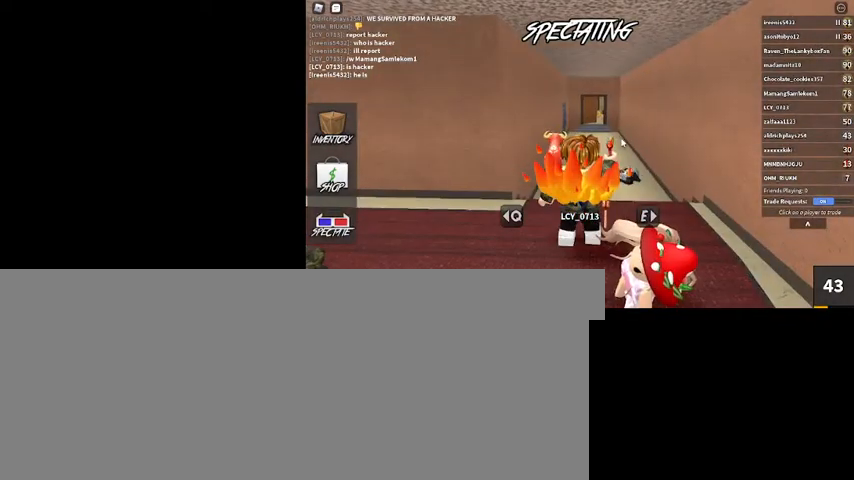
{"keys": [], "mouse": ["right"], "events": [[267, "e", "down"], [367, "e", "up"]]}
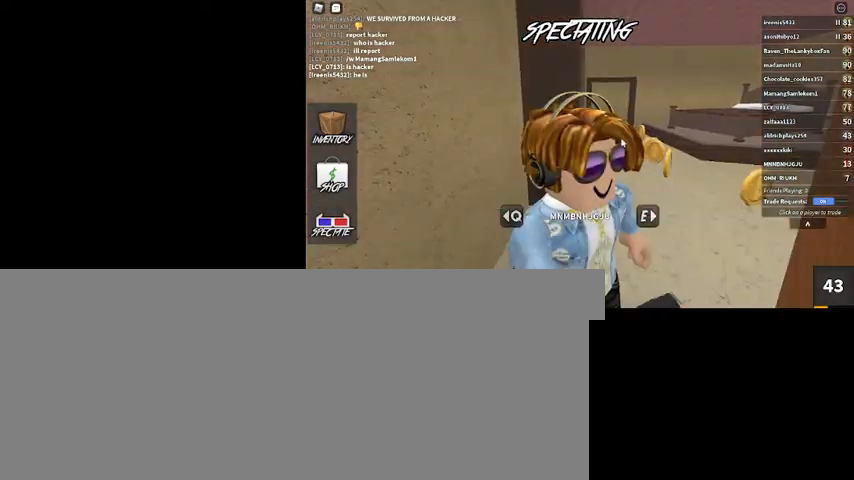
{"keys": [], "mouse": ["right"], "events": []}
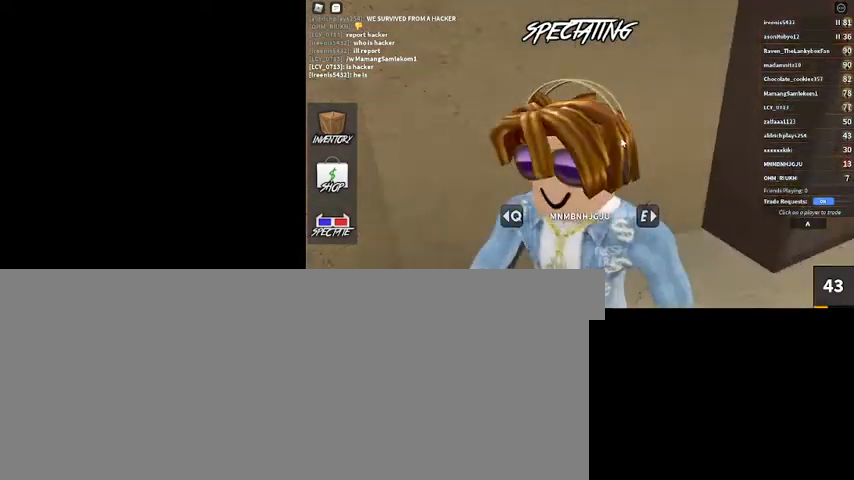
{"keys": [], "mouse": ["right"], "events": []}
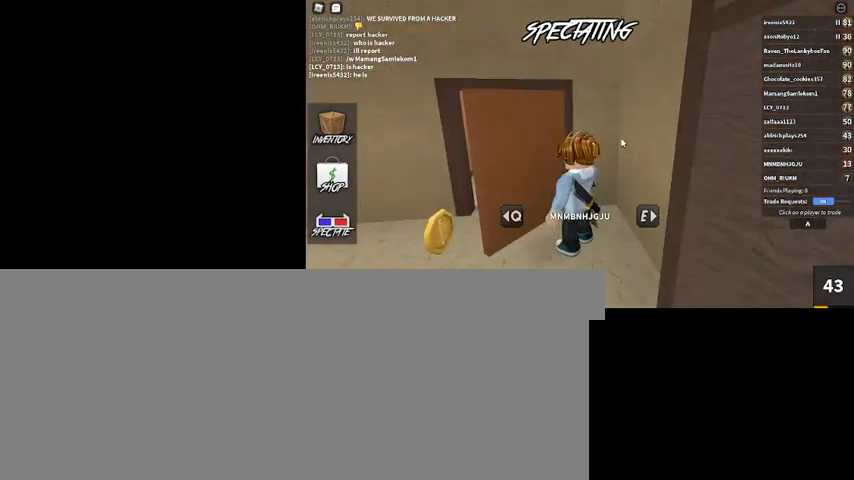
{"keys": [], "mouse": ["right"], "events": []}
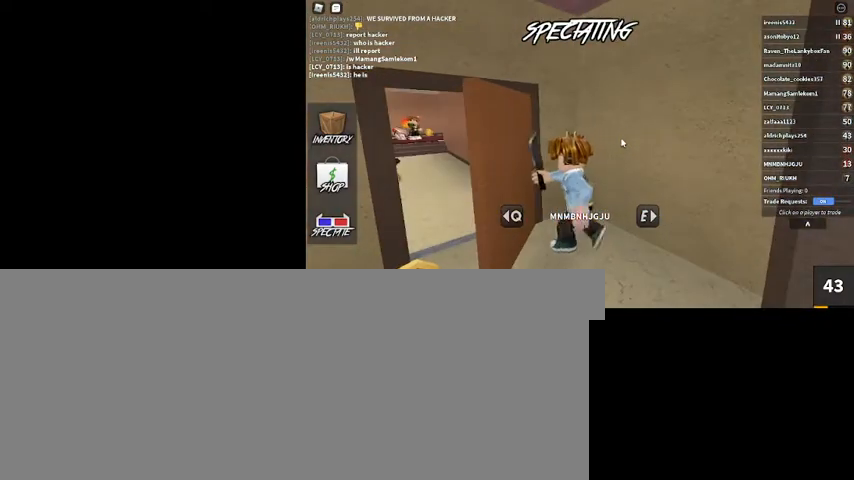
{"keys": [], "mouse": ["right"], "events": []}
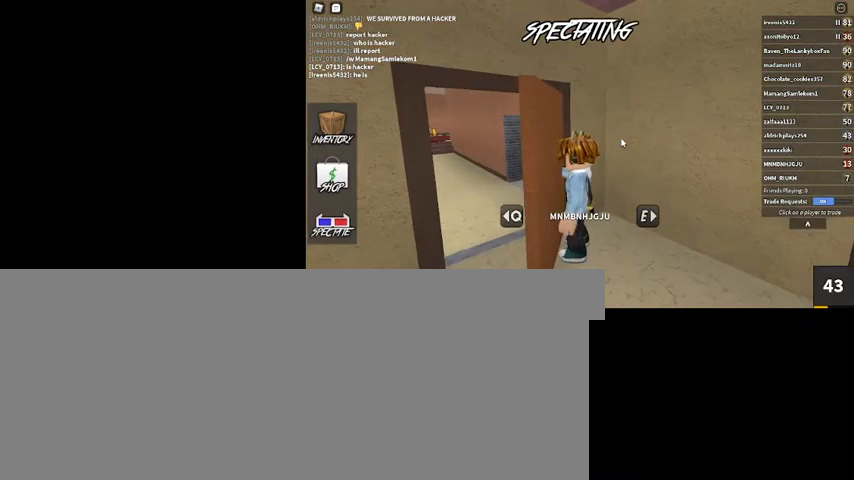
{"keys": [], "mouse": ["right"], "events": []}
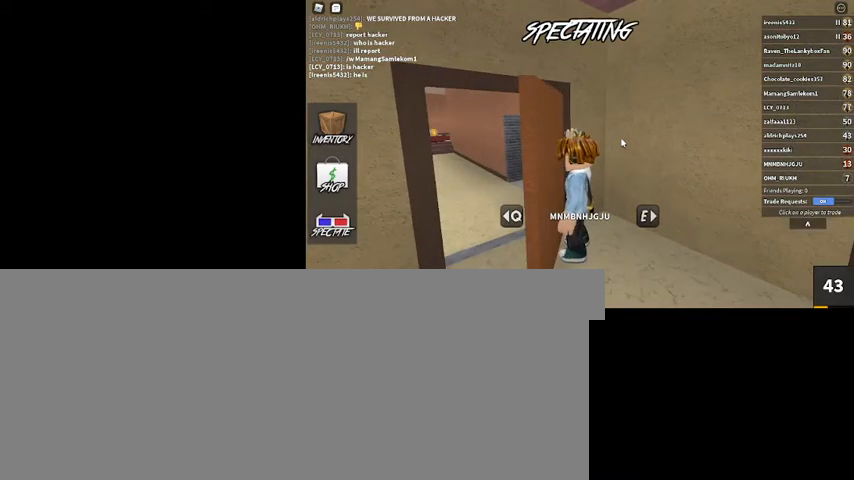
{"keys": [], "mouse": ["right"], "events": []}
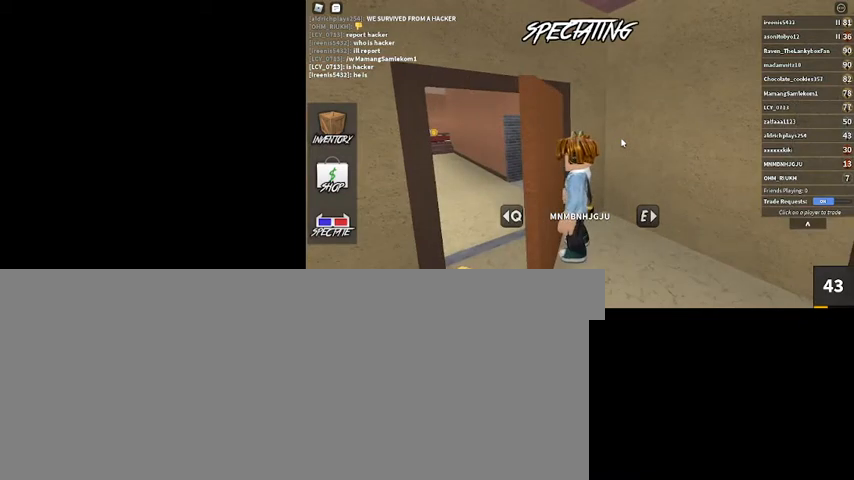
{"keys": [], "mouse": ["right"], "events": []}
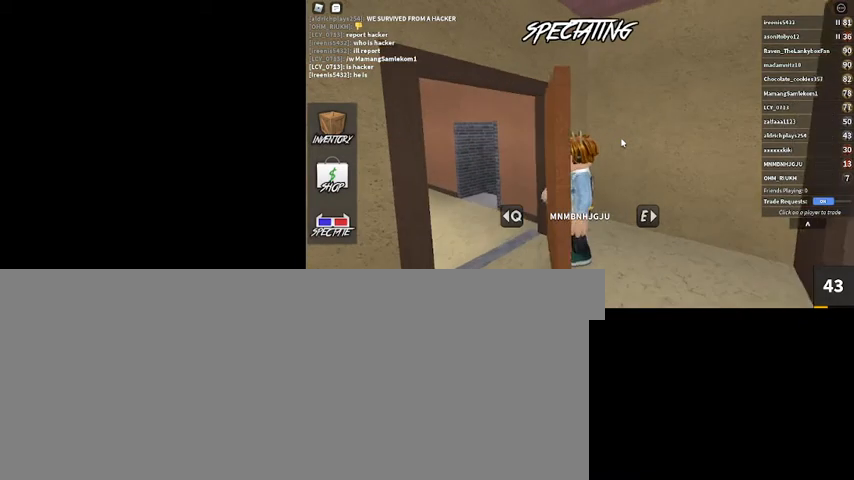
{"keys": [], "mouse": ["right"], "events": []}
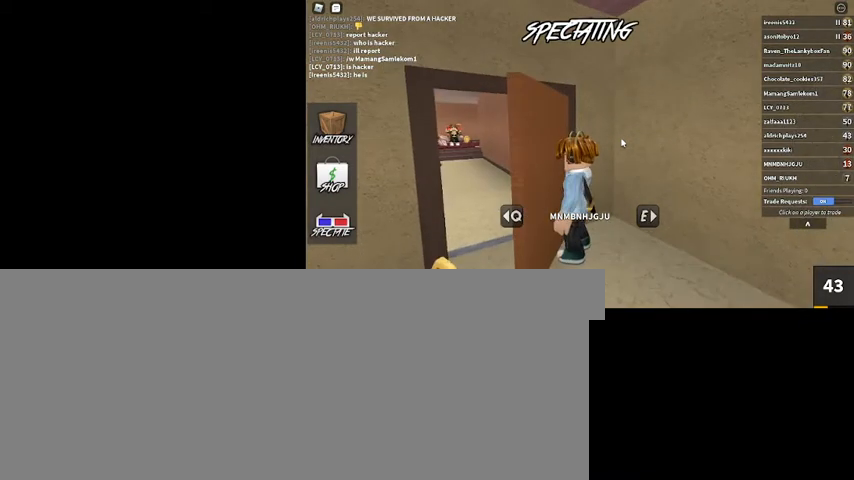
{"keys": [], "mouse": ["right"], "events": []}
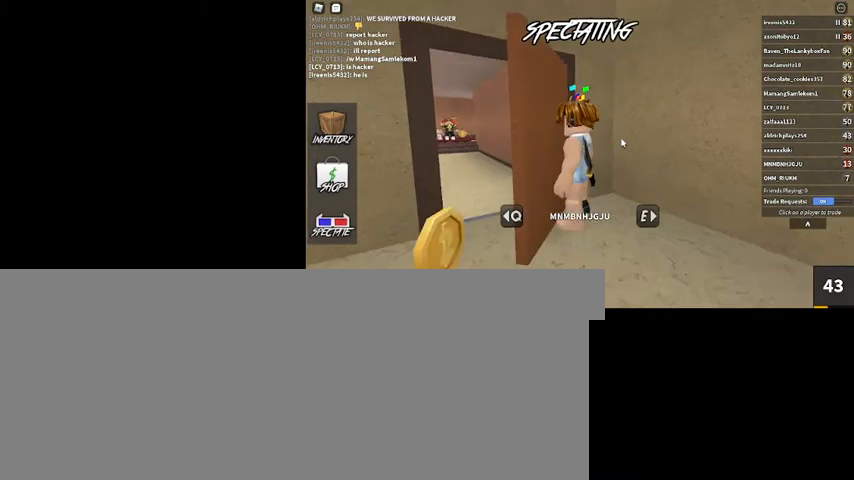
{"keys": [], "mouse": ["right"], "events": []}
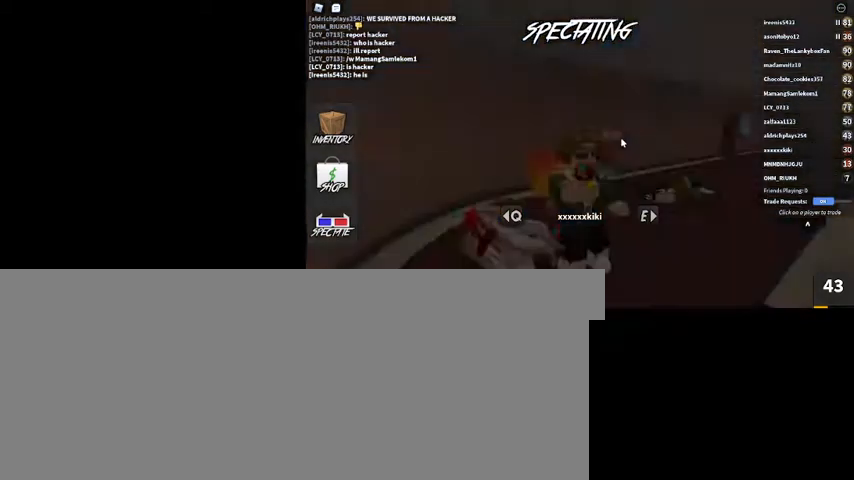
{"keys": [], "mouse": ["right"], "events": []}
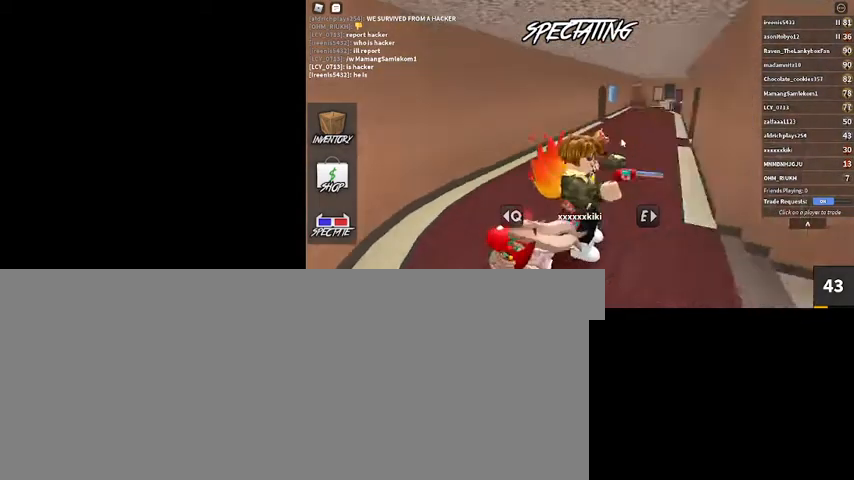
{"keys": [], "mouse": [], "events": [[500, "mouse_right", "up"]]}
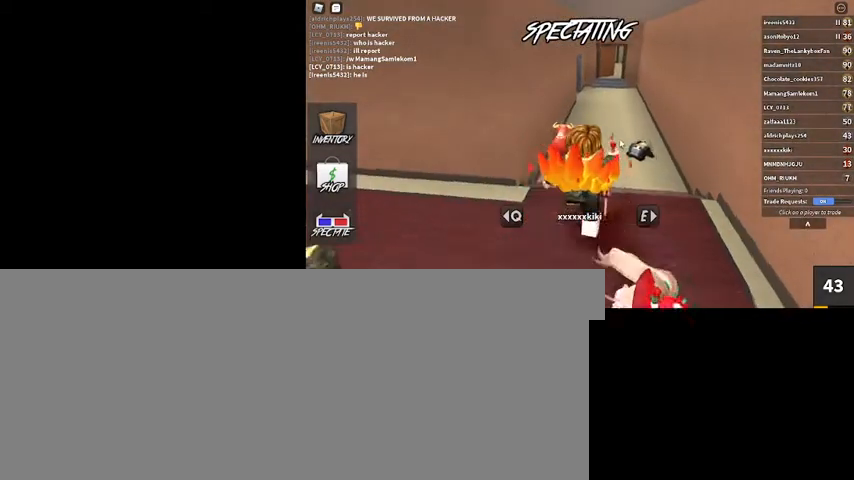
{"keys": [], "mouse": [], "events": []}
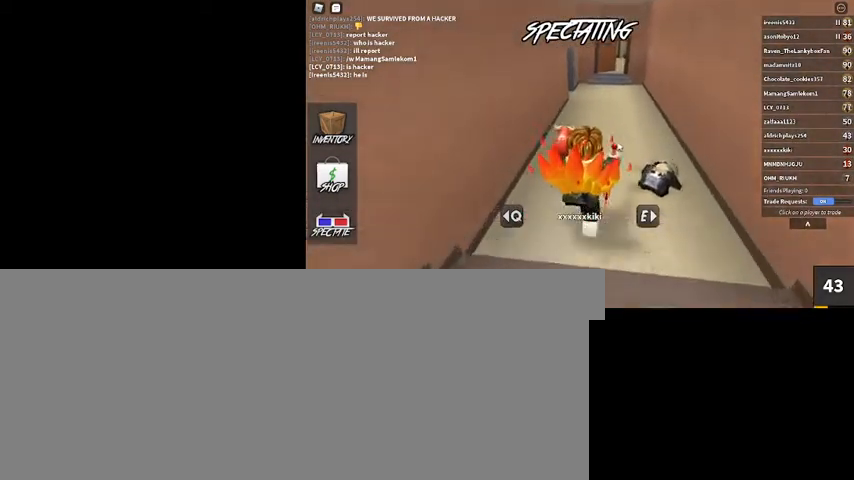
{"keys": [], "mouse": [], "events": []}
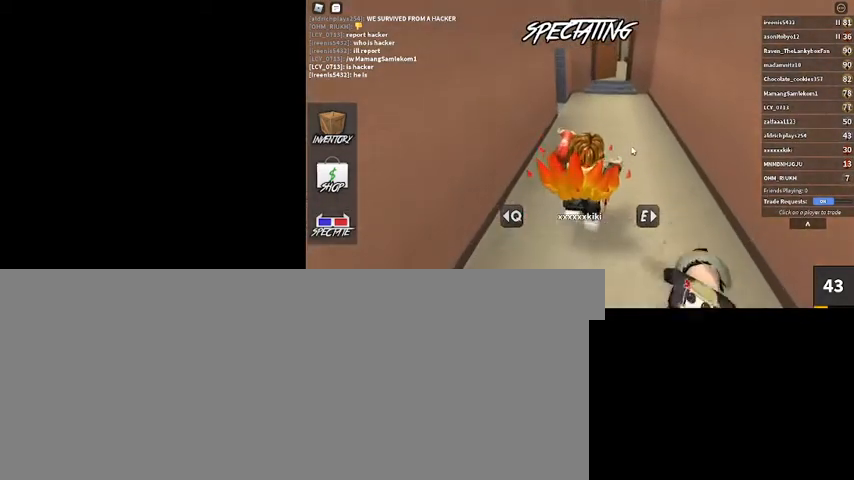
{"keys": [], "mouse": [], "events": []}
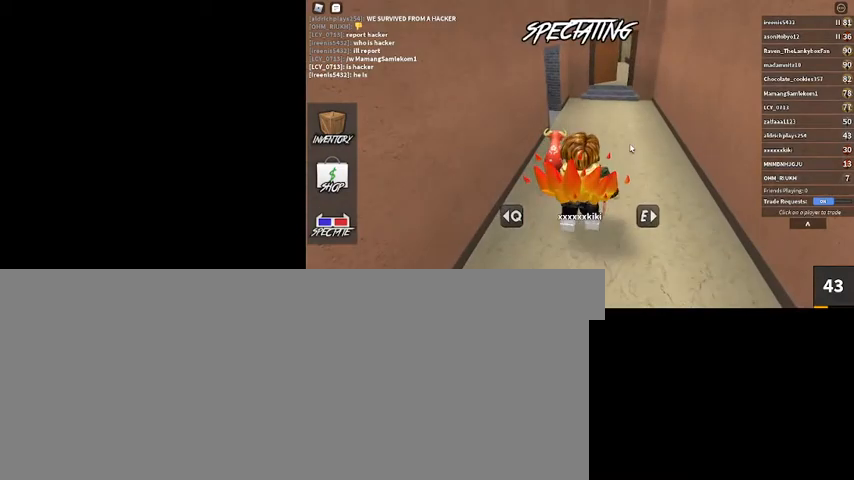
{"keys": [], "mouse": [], "events": []}
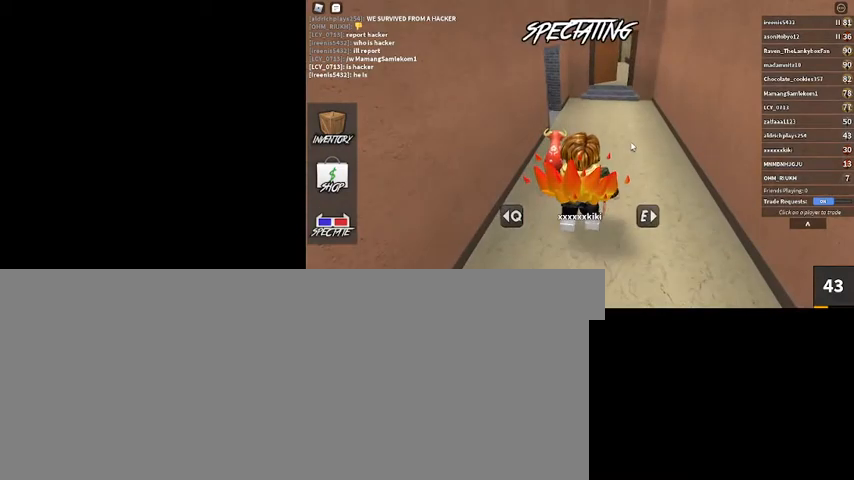
{"keys": [], "mouse": [], "events": []}
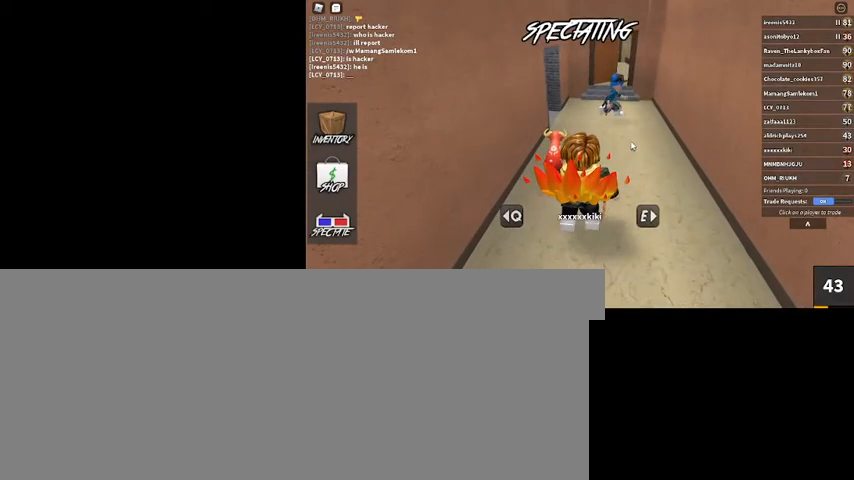
{"keys": [], "mouse": [], "events": []}
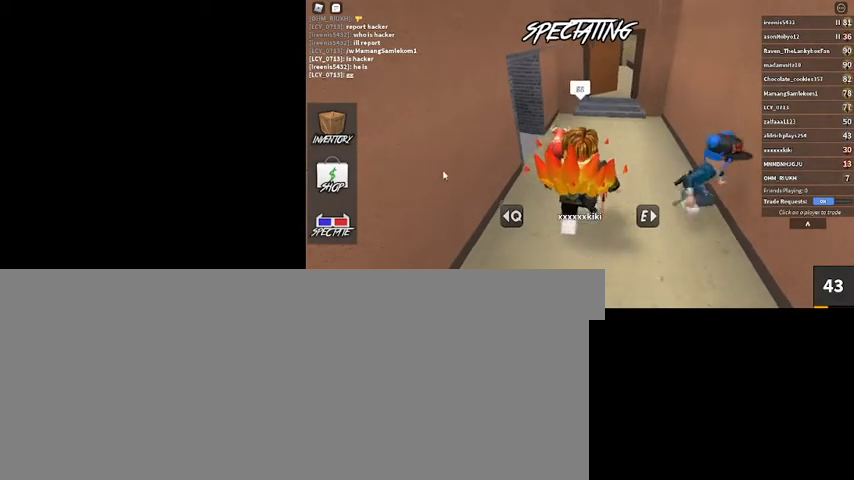
{"keys": [], "mouse": [], "events": []}
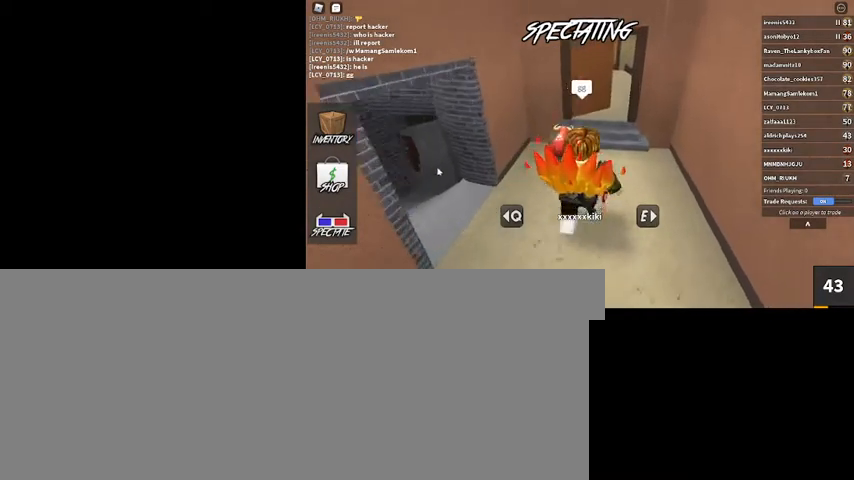
{"keys": [], "mouse": ["right"], "events": [[133, "mouse_right", "down"]]}
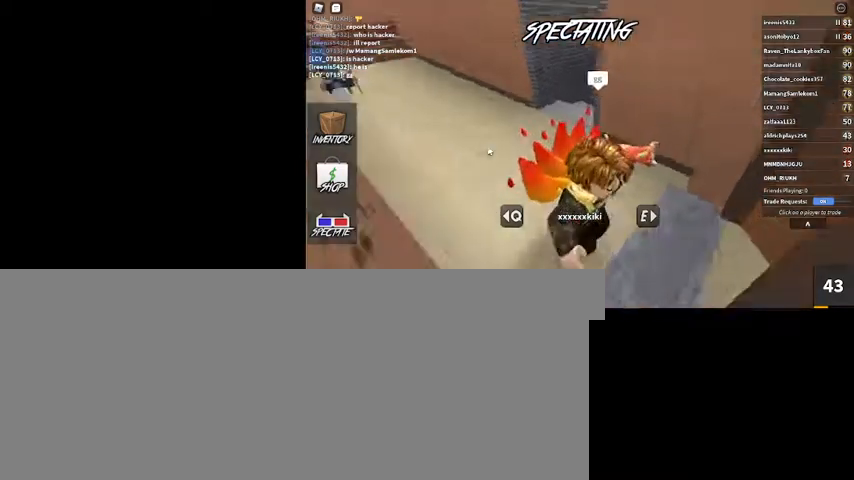
{"keys": [], "mouse": ["right"], "events": []}
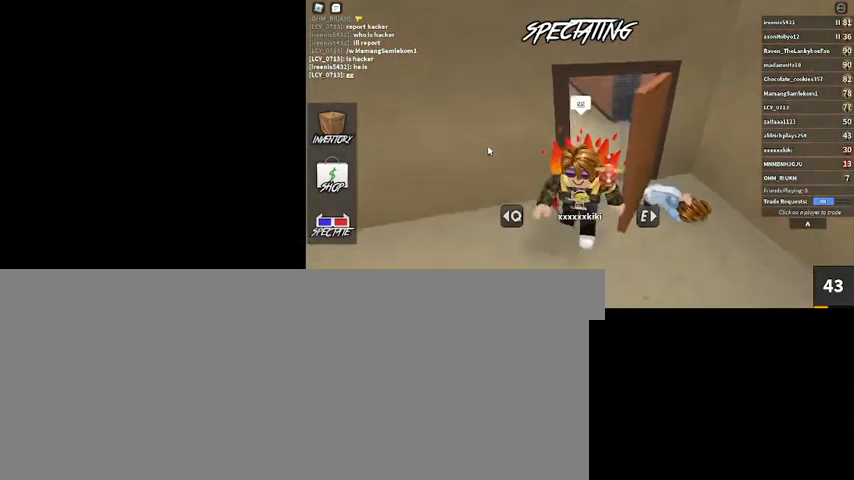
{"keys": [], "mouse": ["right"], "events": []}